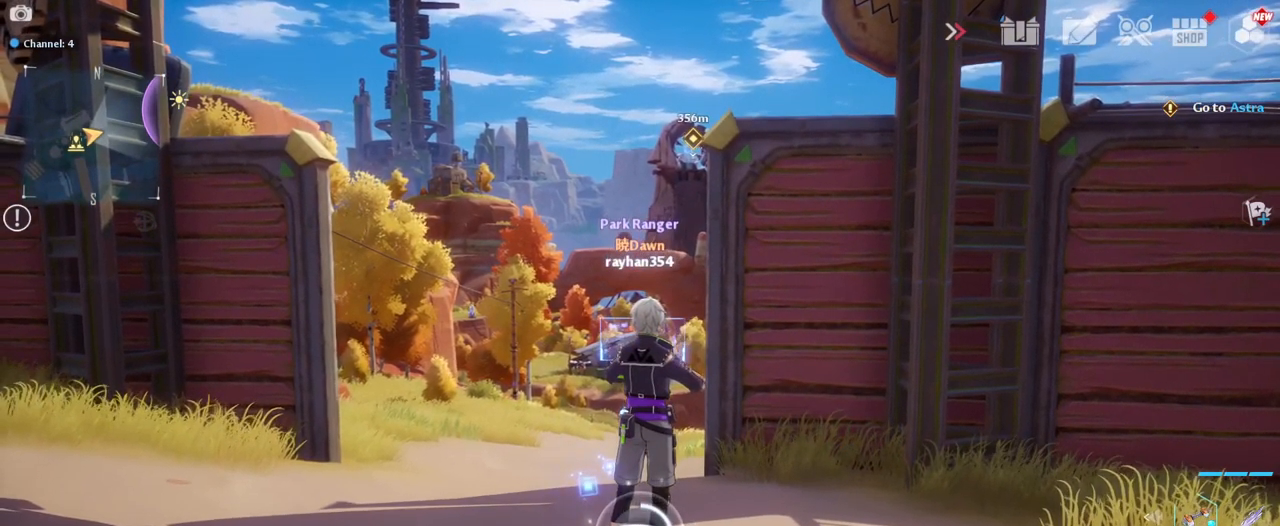
Gameplay with keyboard and mouse; each line is a JSON object with the keys and mouse buttons held at the frame after it. "events" lists presses ("down") and releases ("up") of "1", "2", "3", "4", "5", "a", "alt", "c", "caps_lock", "ctrl", "d", "e", "f", "g", "q", "r", "s", "shift", "space", "t", "tab", "v", "w", "x", "z", "mouse_left", "mouse_wheel" and "mouse_right" between this image and that frame as [ms after this image, input, new state], when the widget could be followed in between. "mouse_left", "mouse_wheel", "mouse_right" = the "left", "wheel", "right" buttons of the "mouse" list. No other keys are recorded. "wheel" means that the mouse wheel is clicked or scrolled. "mouse_move" is the direction in which the mouse moves at that frame (one of eight, or "still"), when it could be read.
{"keys": [], "mouse": [], "mouse_move": "still", "events": []}
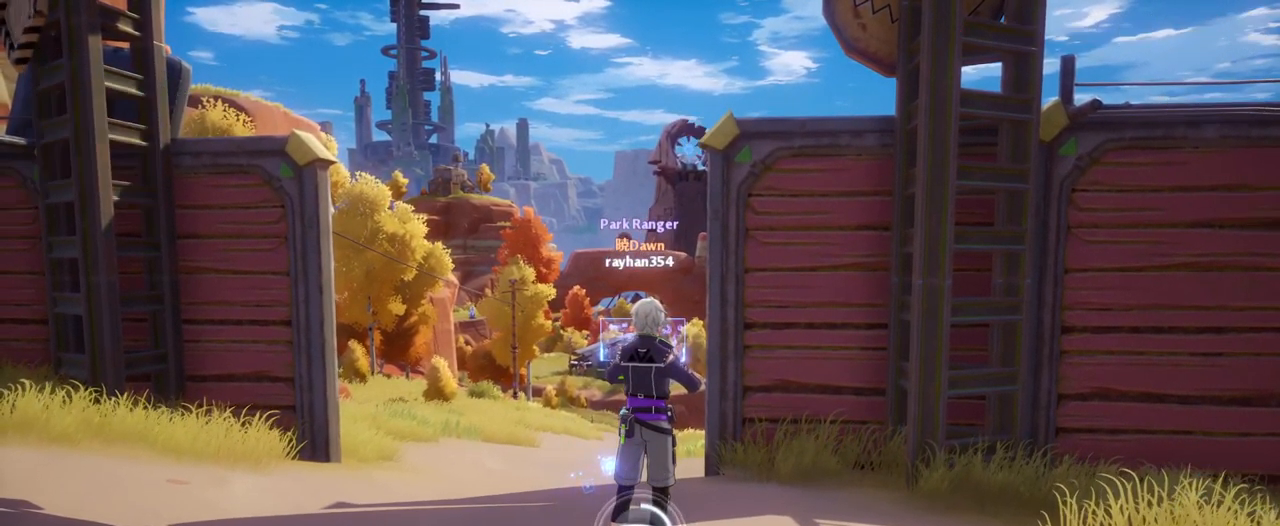
{"keys": [], "mouse": [], "mouse_move": "still", "events": []}
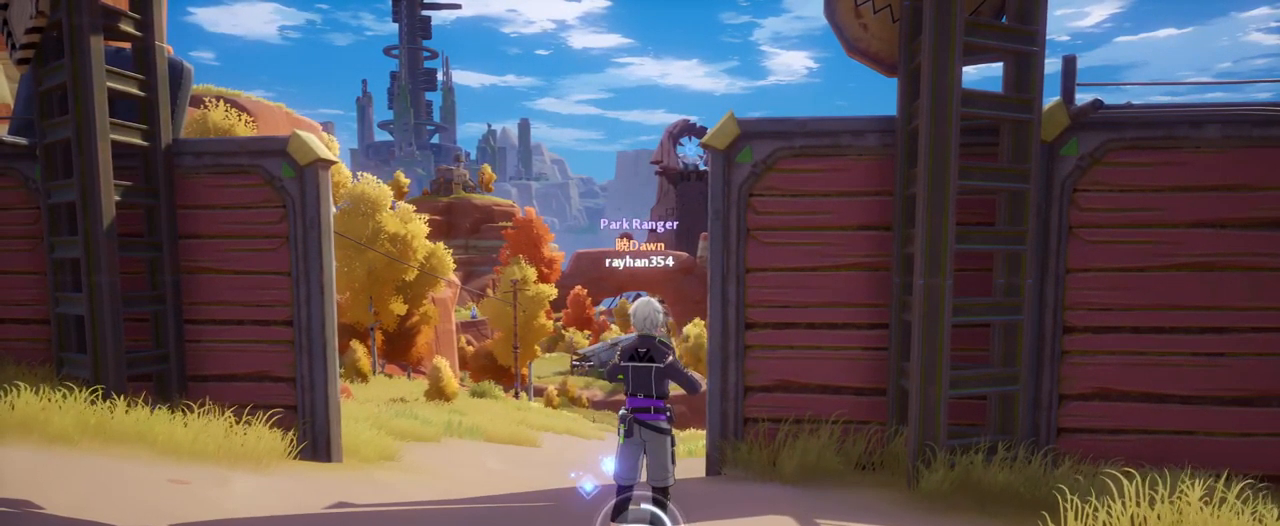
{"keys": [], "mouse": [], "mouse_move": "still", "events": []}
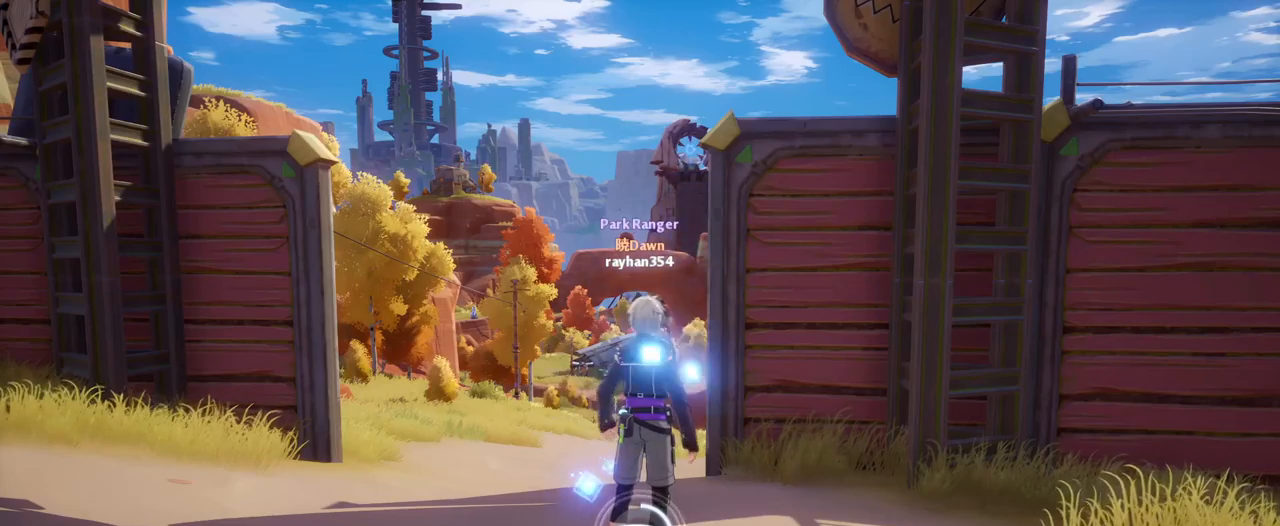
{"keys": [], "mouse": [], "mouse_move": "still", "events": []}
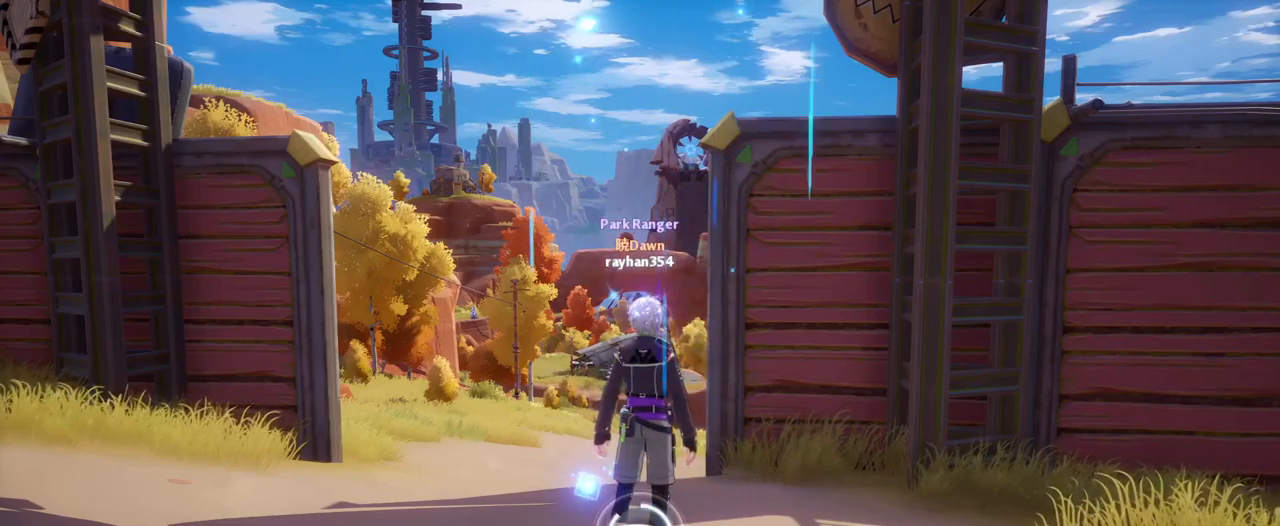
{"keys": [], "mouse": [], "mouse_move": "still", "events": []}
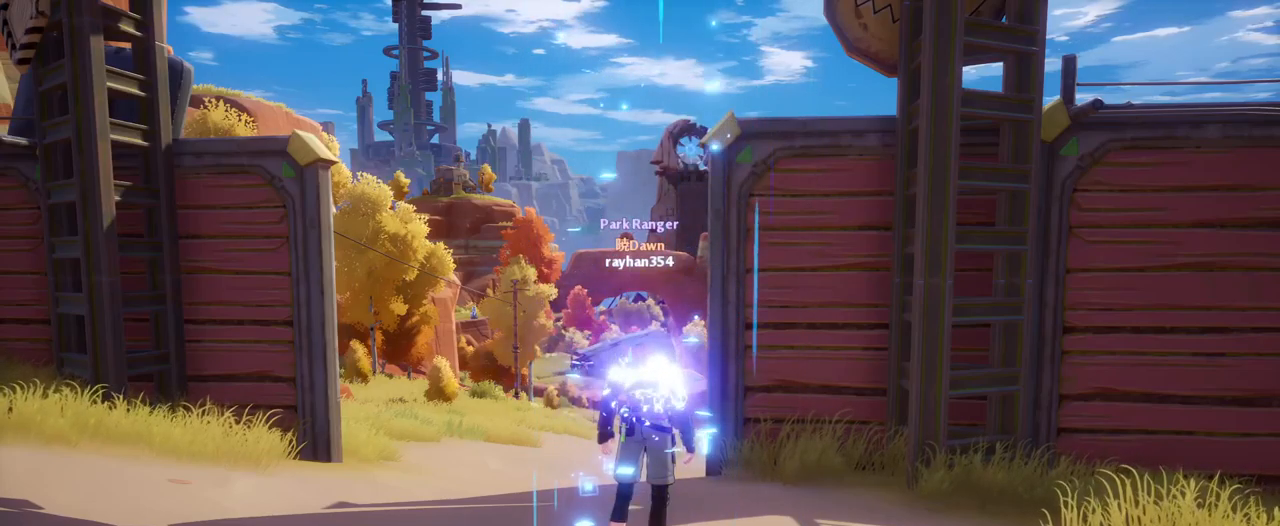
{"keys": [], "mouse": [], "mouse_move": "still", "events": []}
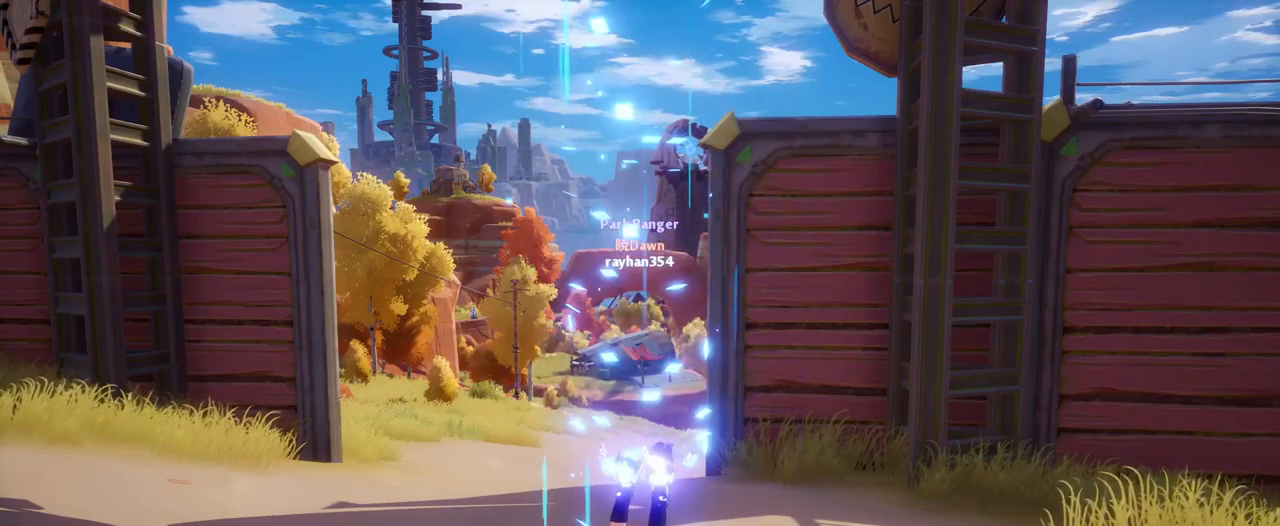
{"keys": [], "mouse": [], "mouse_move": "still", "events": []}
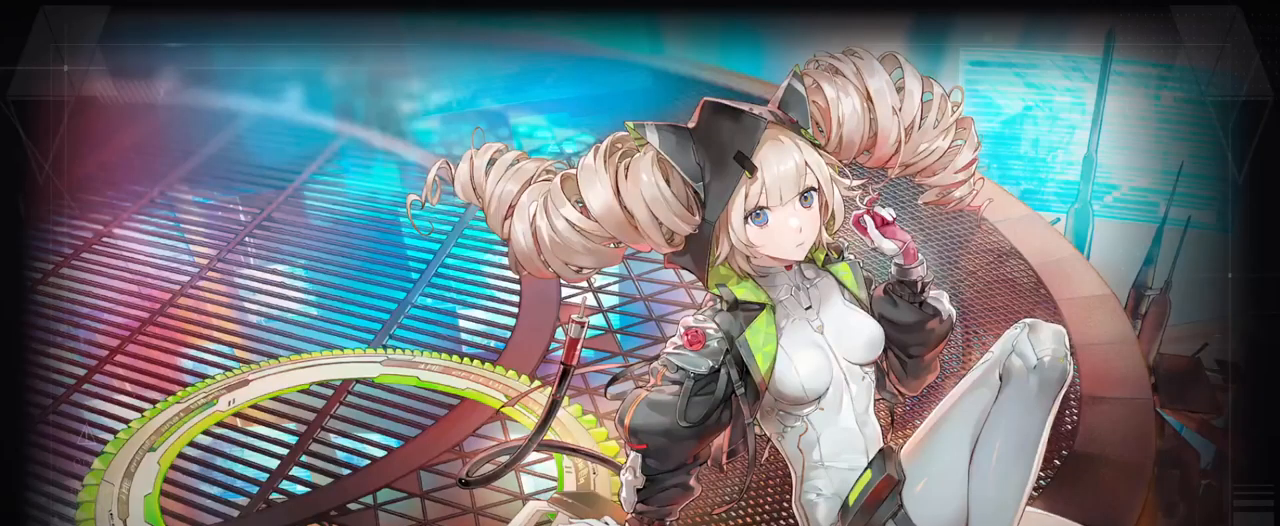
{"keys": [], "mouse": [], "mouse_move": "down-left", "events": []}
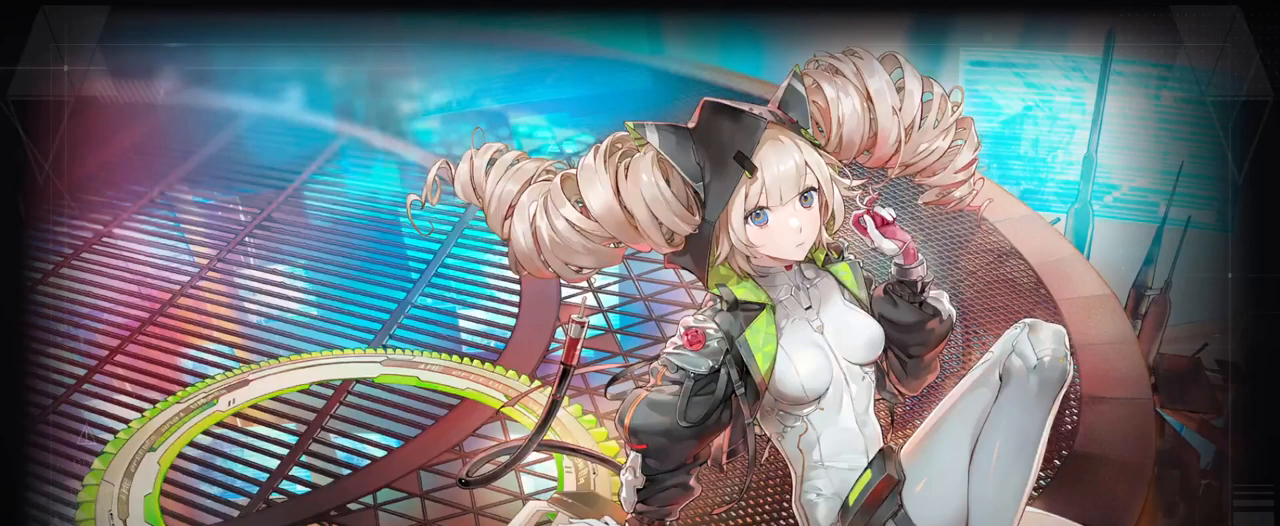
{"keys": [], "mouse": [], "mouse_move": "still", "events": []}
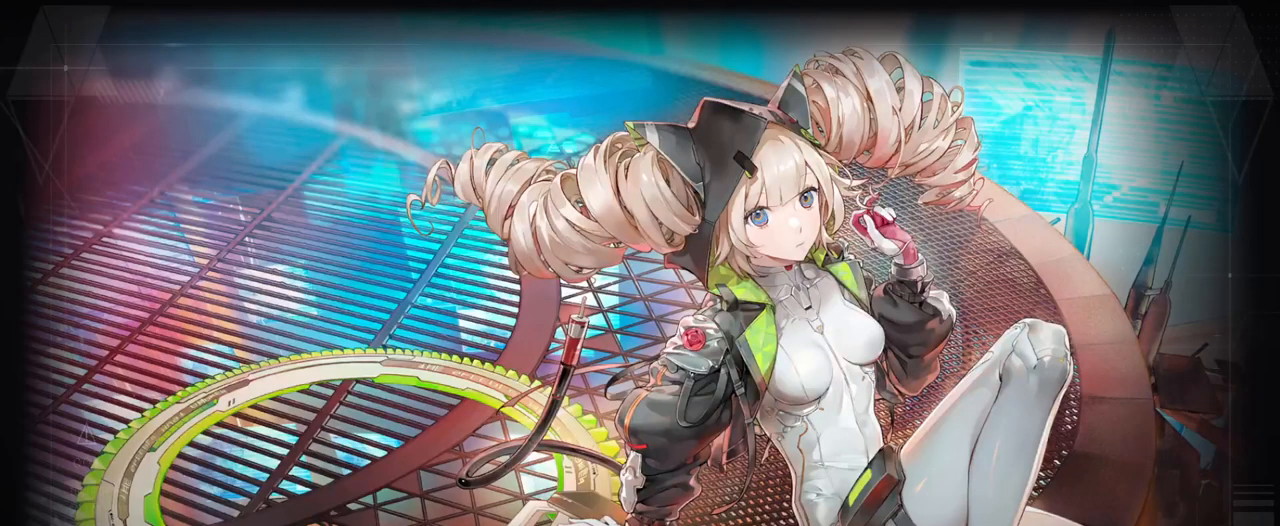
{"keys": [], "mouse": [], "mouse_move": "still", "events": []}
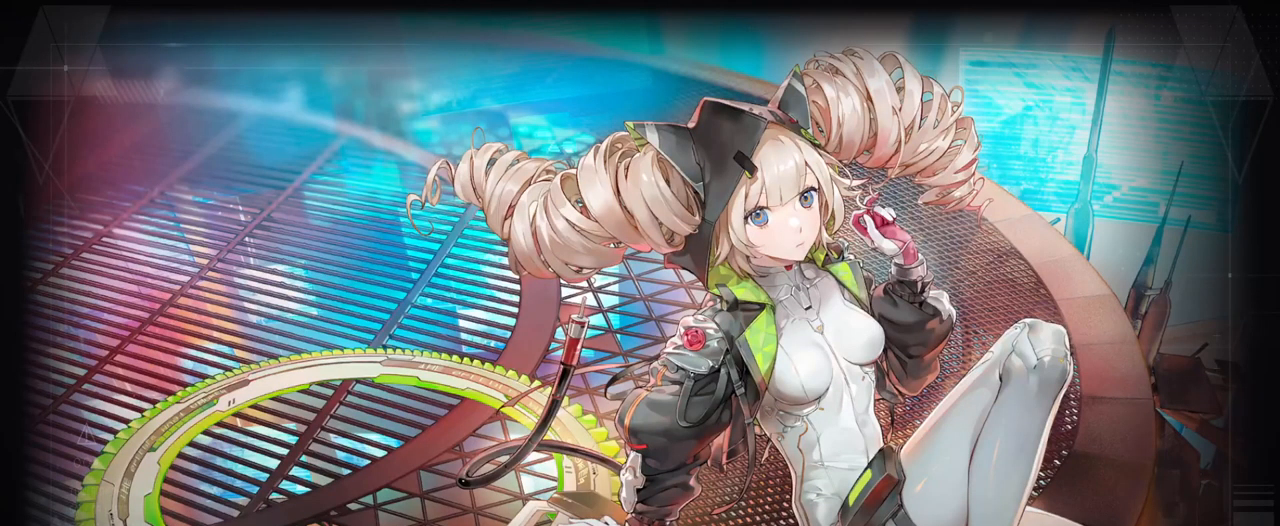
{"keys": [], "mouse": [], "mouse_move": "still", "events": []}
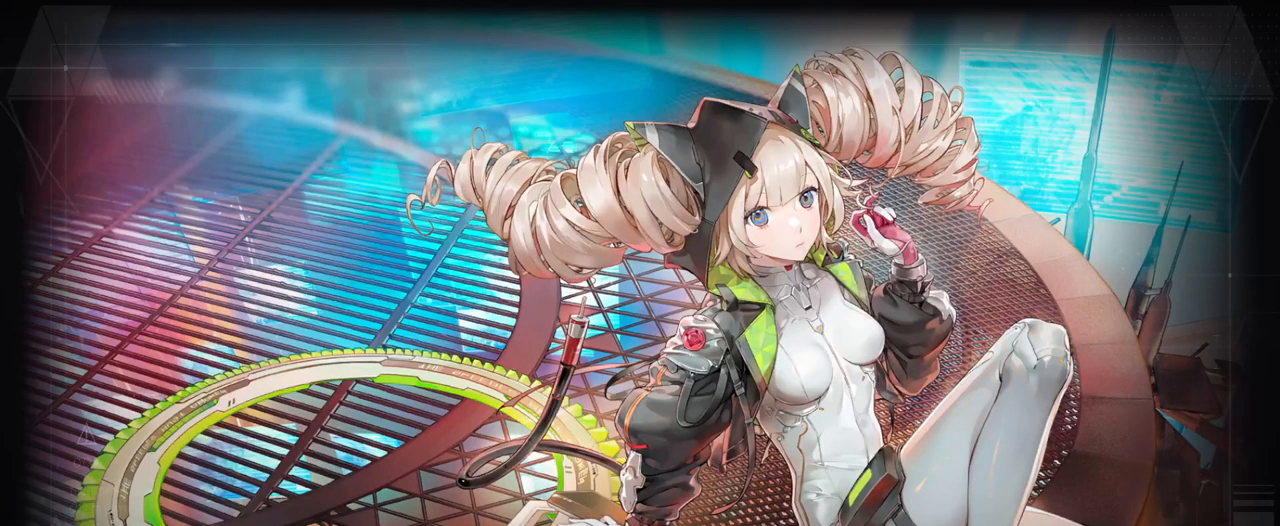
{"keys": [], "mouse": [], "mouse_move": "still", "events": []}
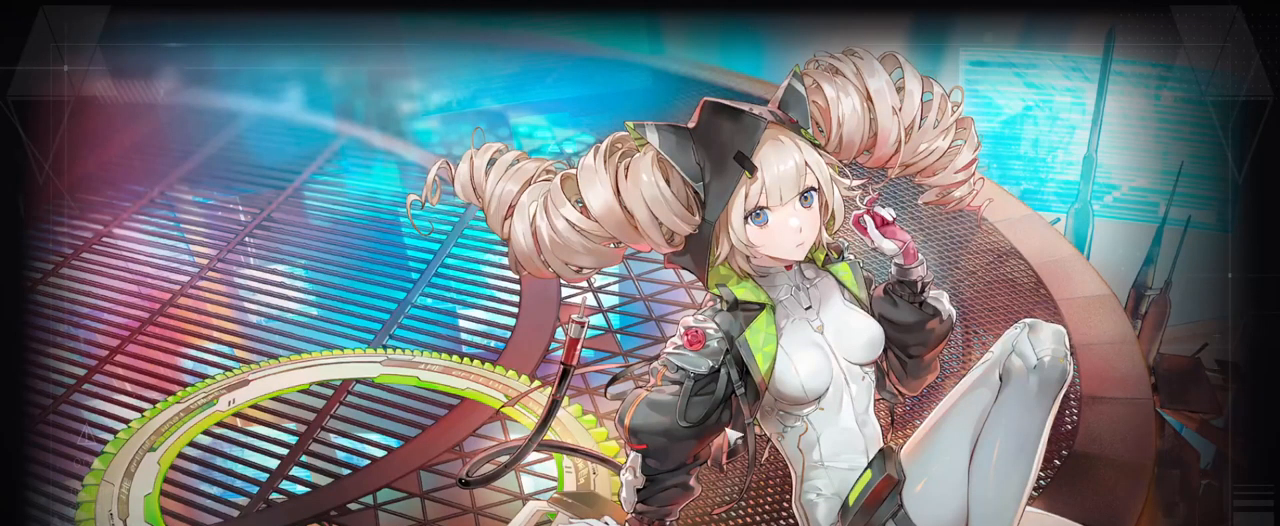
{"keys": [], "mouse": [], "mouse_move": "still", "events": []}
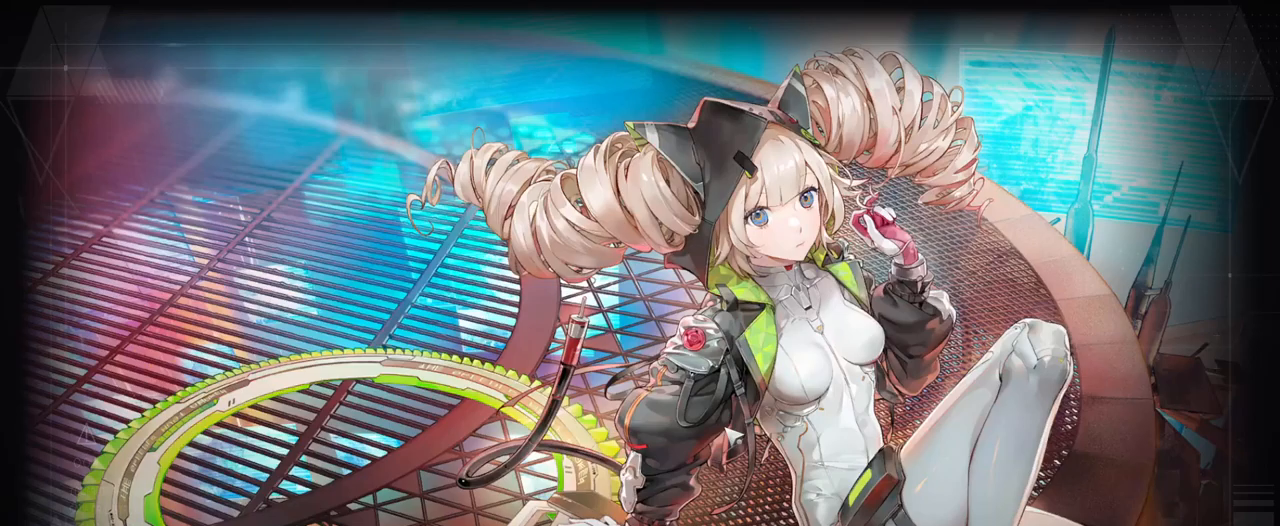
{"keys": [], "mouse": [], "mouse_move": "still", "events": []}
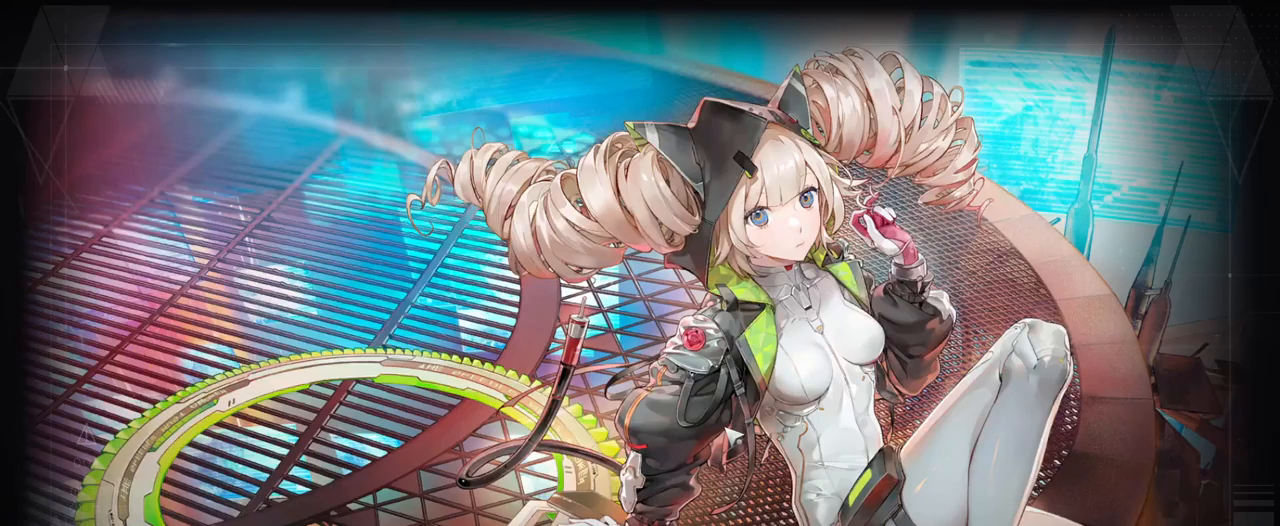
{"keys": [], "mouse": [], "mouse_move": "still", "events": []}
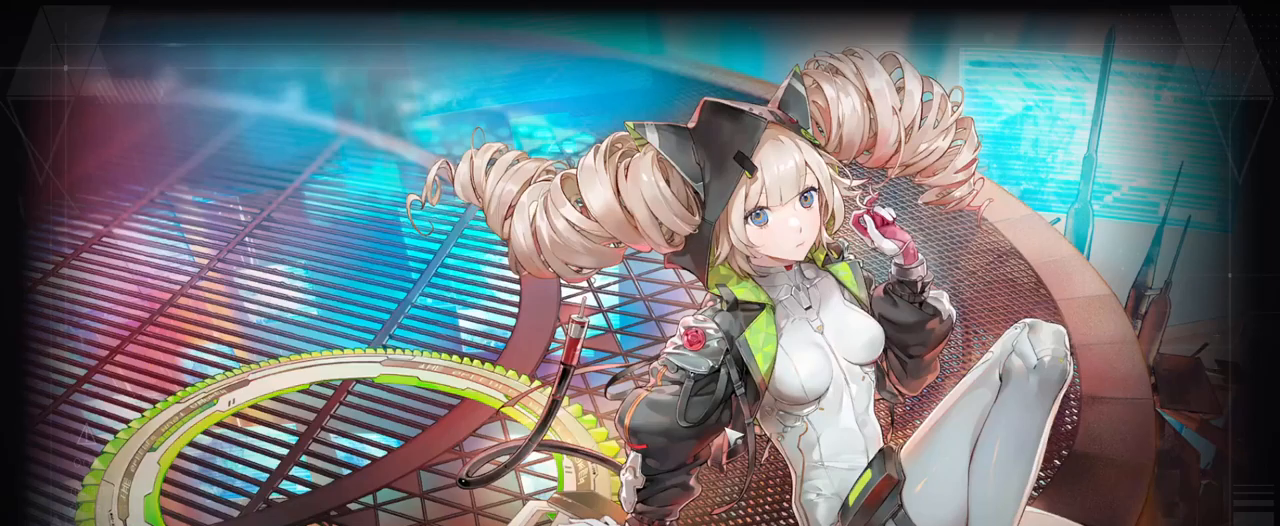
{"keys": [], "mouse": [], "mouse_move": "still", "events": []}
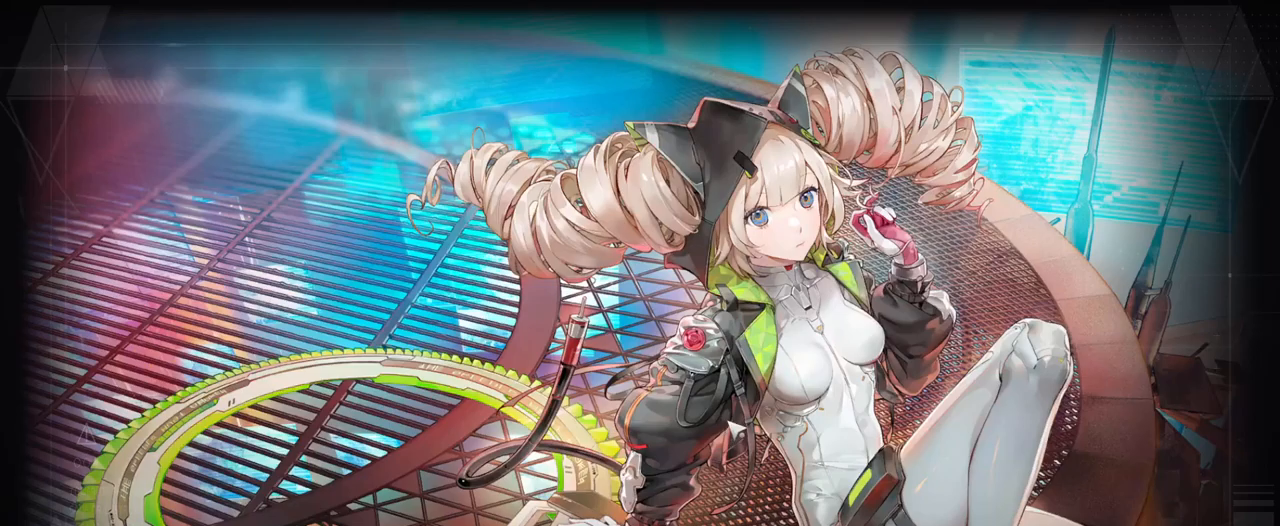
{"keys": [], "mouse": [], "mouse_move": "still", "events": []}
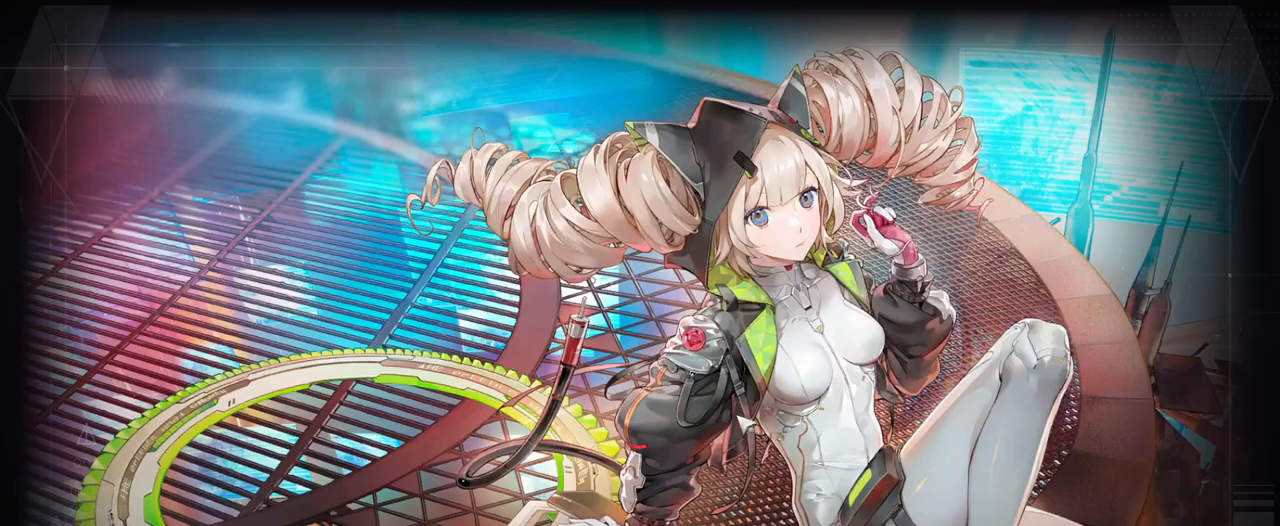
{"keys": [], "mouse": [], "mouse_move": "right", "events": []}
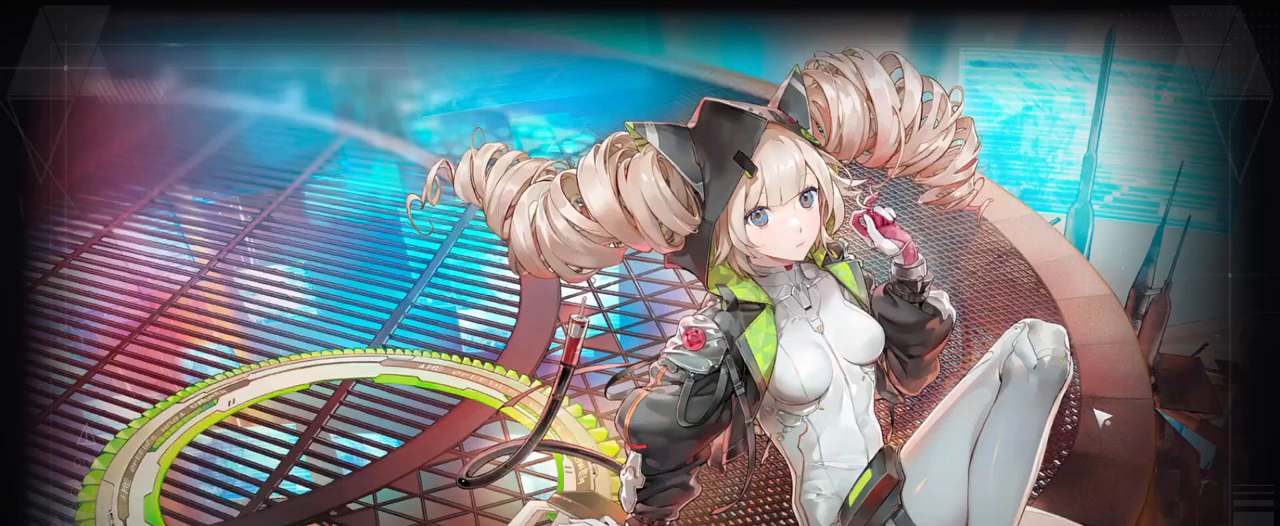
{"keys": [], "mouse": [], "mouse_move": "up-left", "events": []}
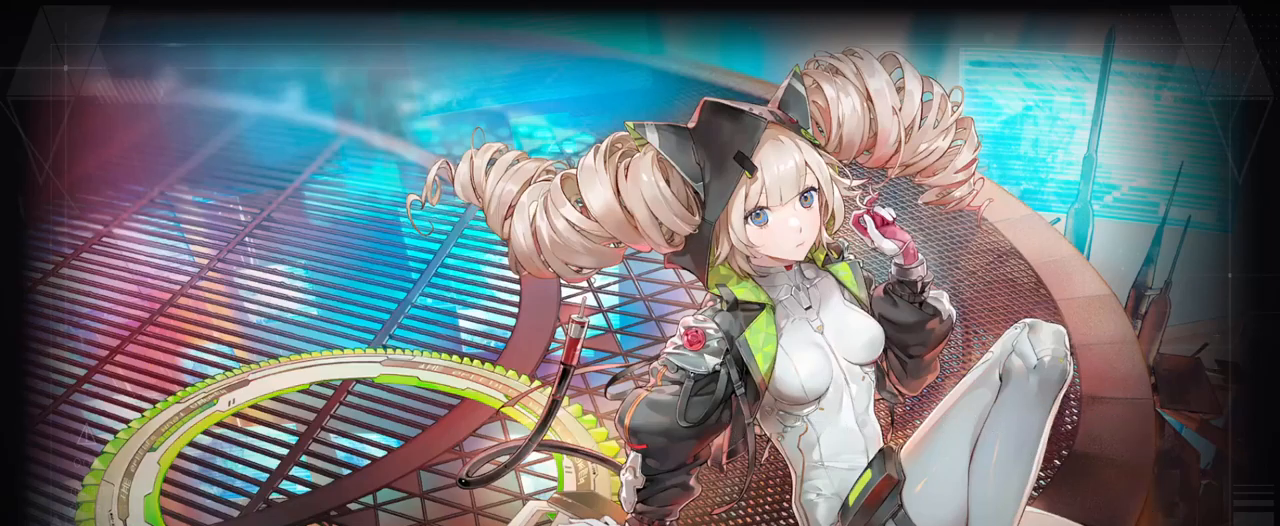
{"keys": [], "mouse": [], "mouse_move": "still", "events": []}
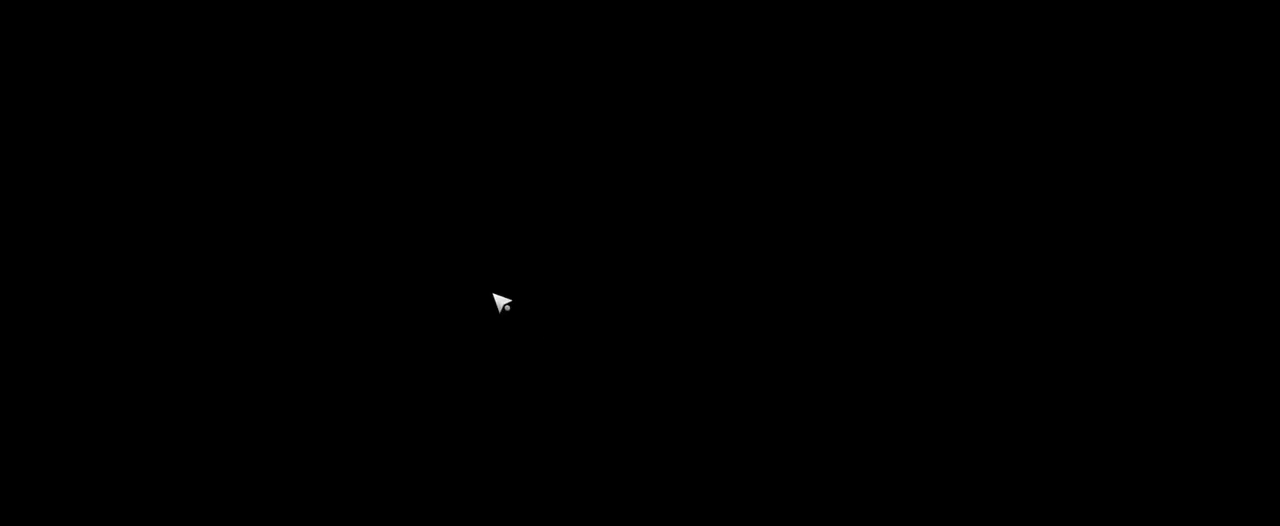
{"keys": [], "mouse": [], "mouse_move": "still", "events": []}
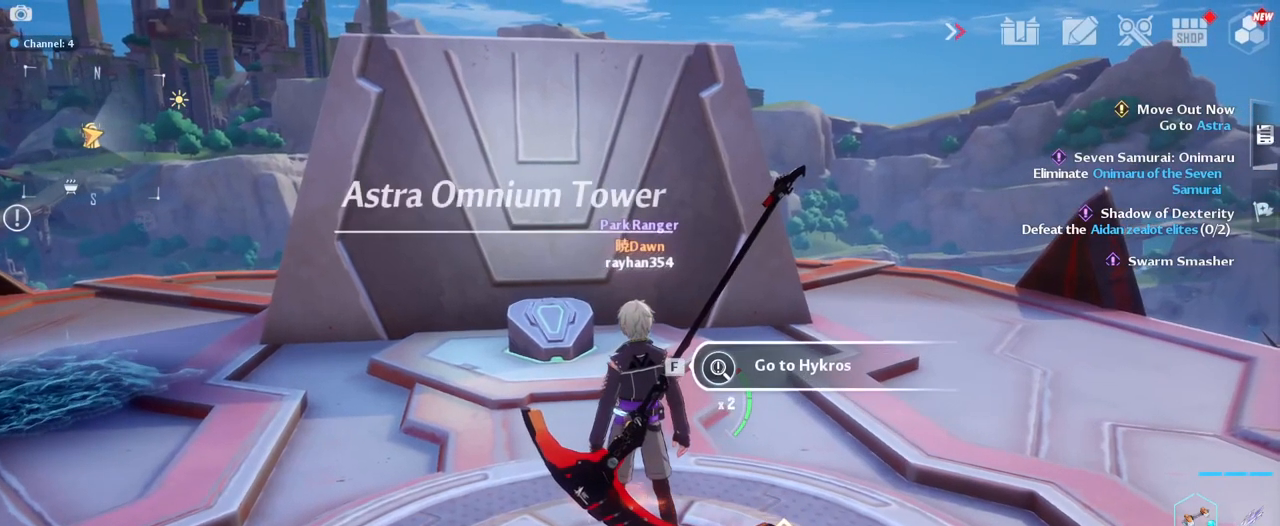
{"keys": ["d", "w"], "mouse": [], "mouse_move": "right", "events": [[317, "d", "down"], [417, "w", "down"]]}
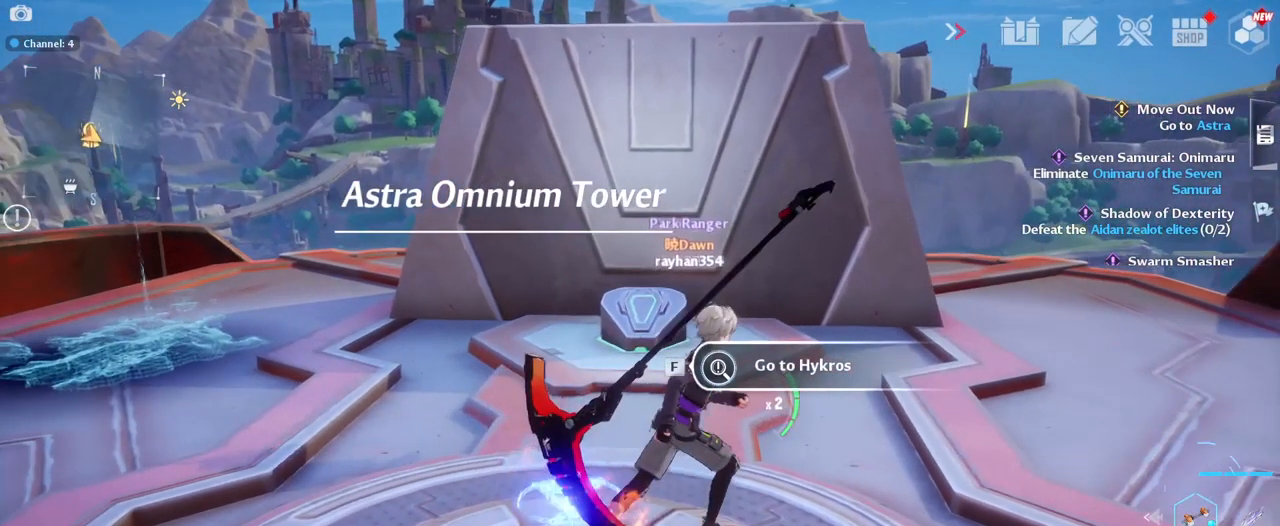
{"keys": [], "mouse": [], "mouse_move": "down-right", "events": [[150, "a", "down"], [200, "d", "up"], [350, "a", "up"], [350, "w", "up"]]}
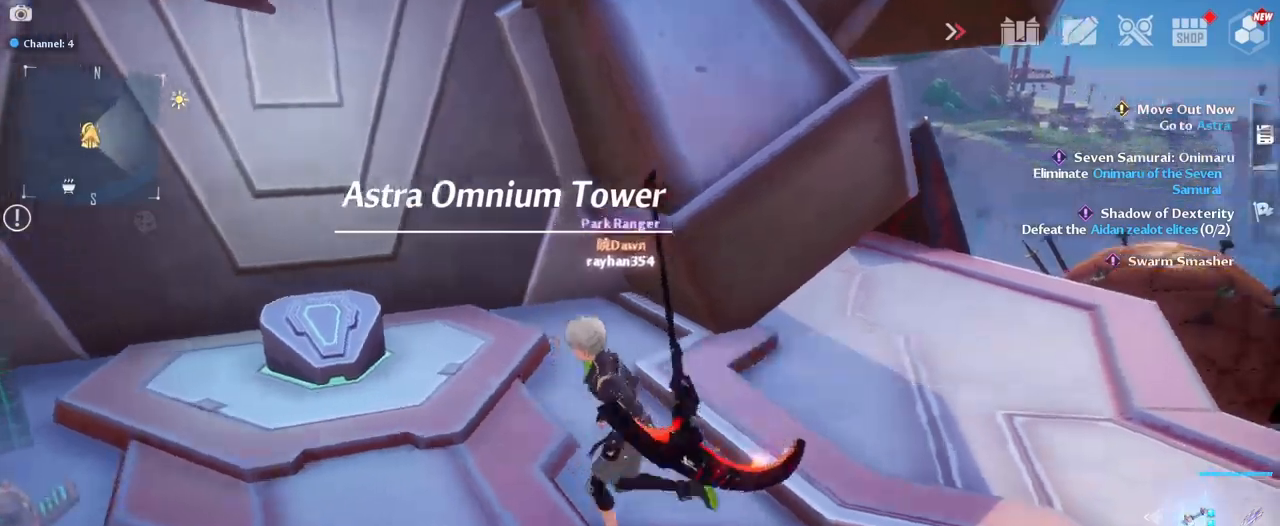
{"keys": [], "mouse": [], "mouse_move": "up", "events": []}
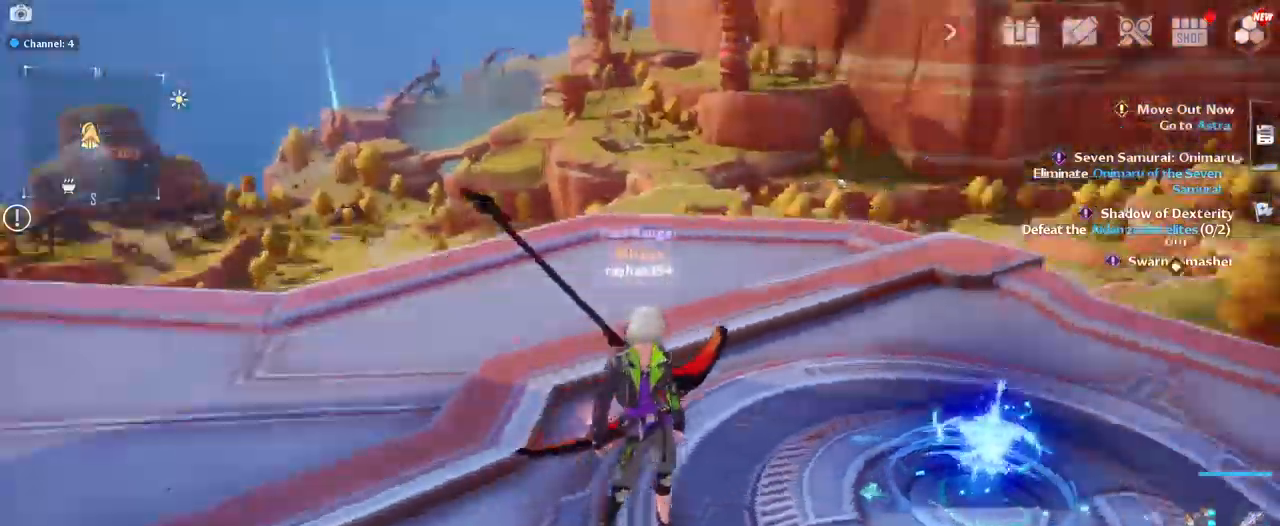
{"keys": ["w"], "mouse": [], "mouse_move": "up", "events": [[34, "w", "down"]]}
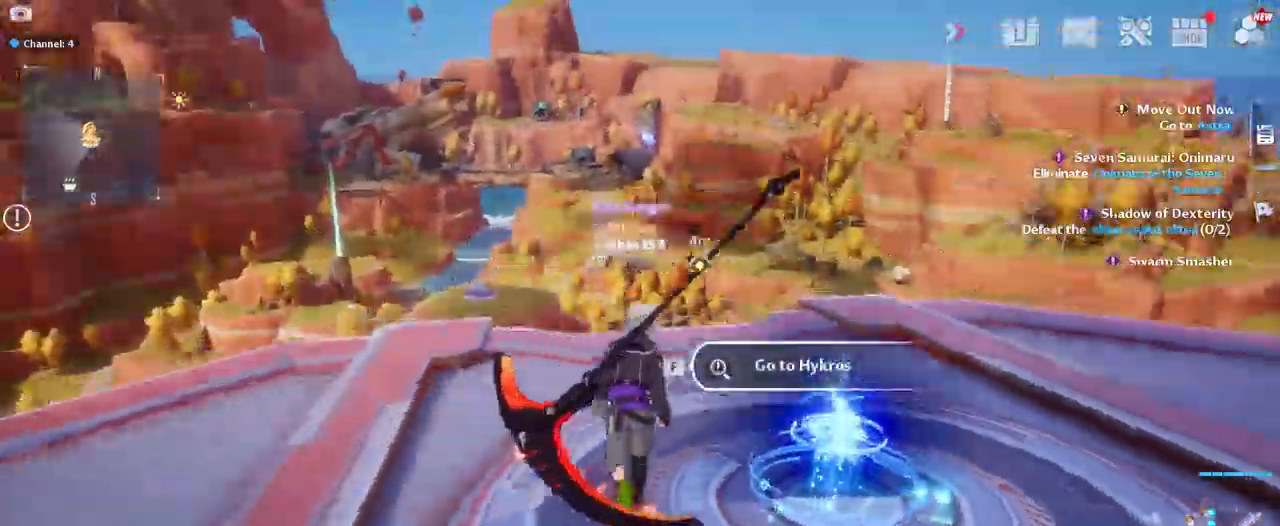
{"keys": ["w"], "mouse": [], "mouse_move": "down", "events": []}
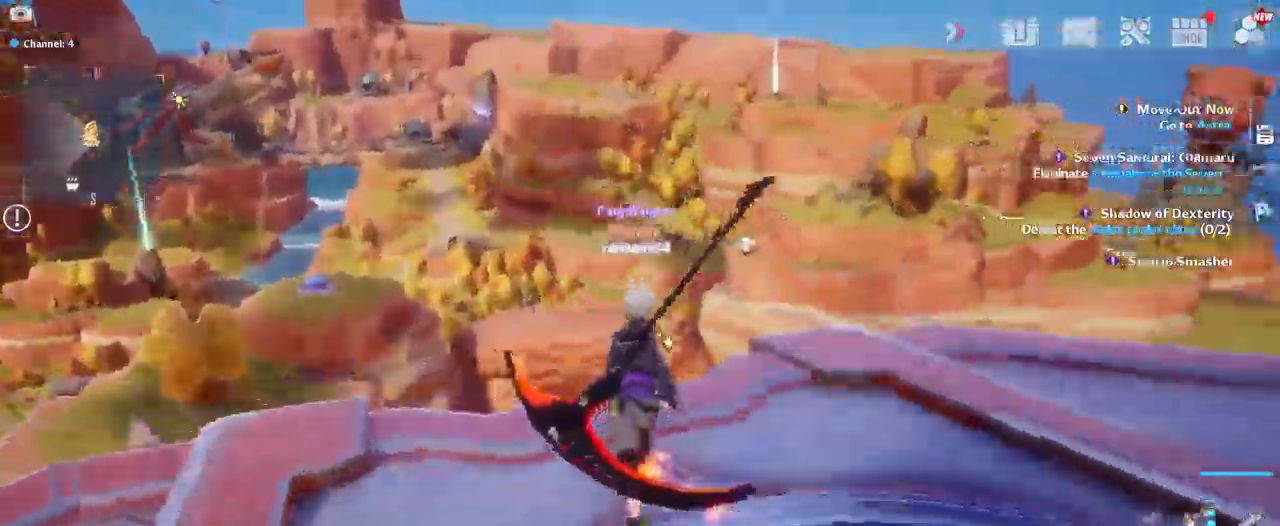
{"keys": [], "mouse": [], "mouse_move": "still", "events": [[150, "w", "up"]]}
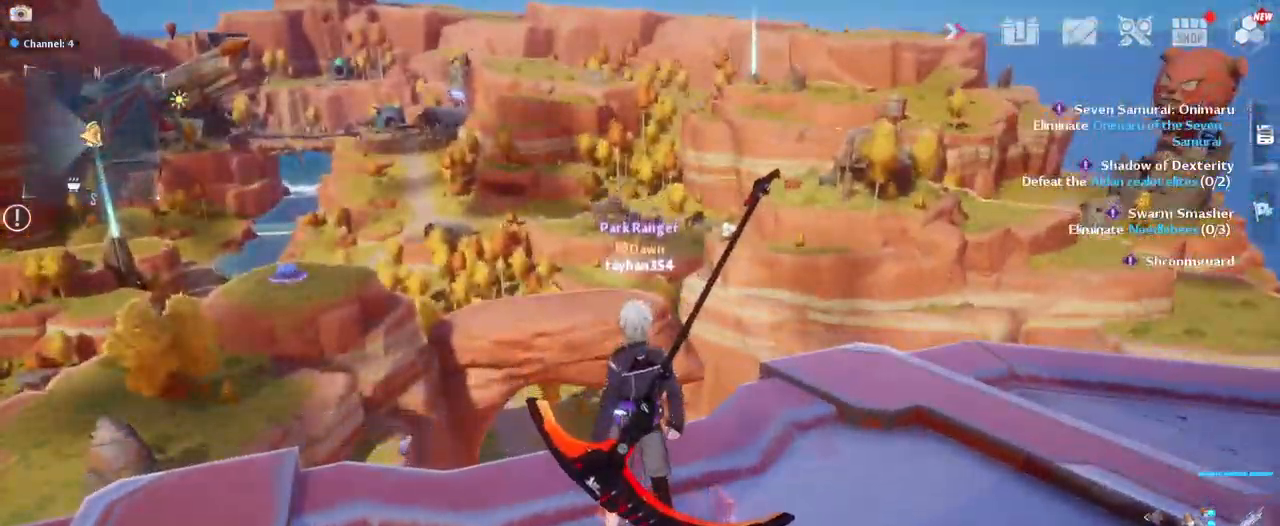
{"keys": [], "mouse": [], "mouse_move": "up", "events": []}
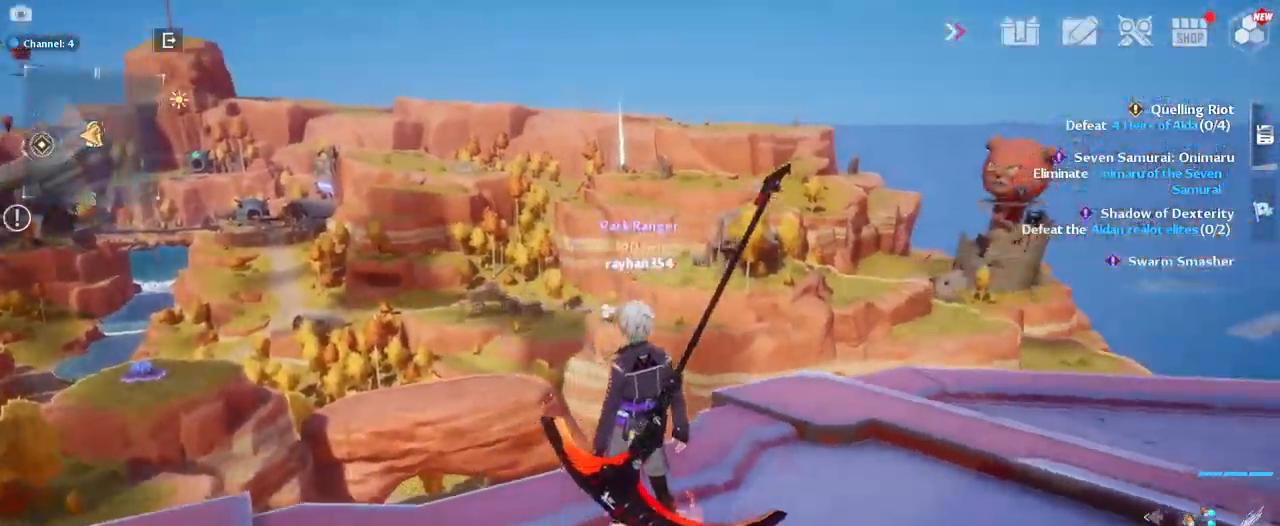
{"keys": [], "mouse": [], "mouse_move": "left", "events": []}
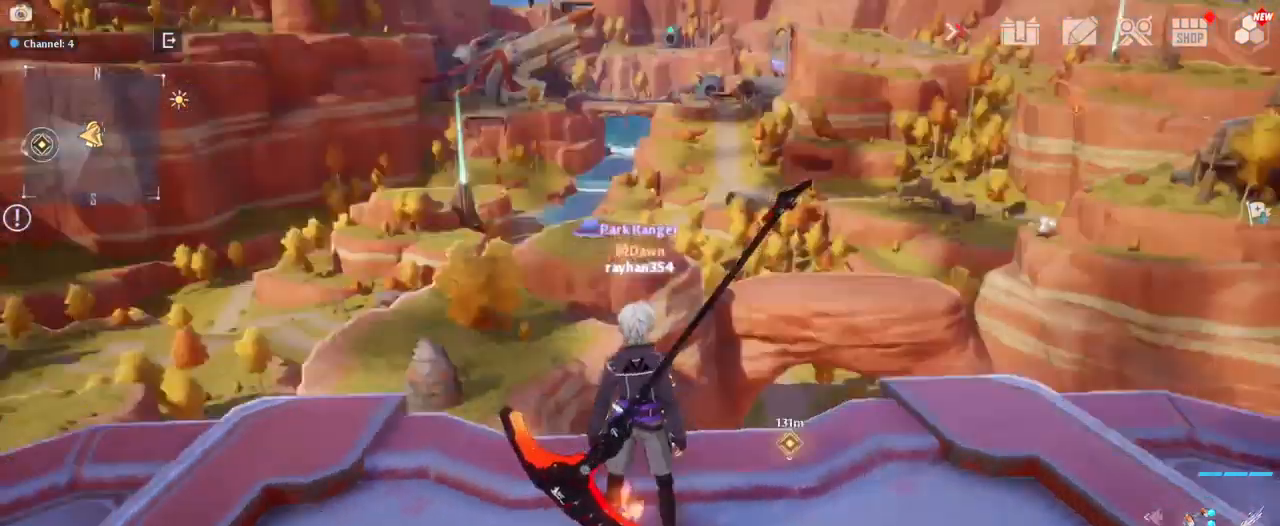
{"keys": [], "mouse": [], "mouse_move": "down-right", "events": []}